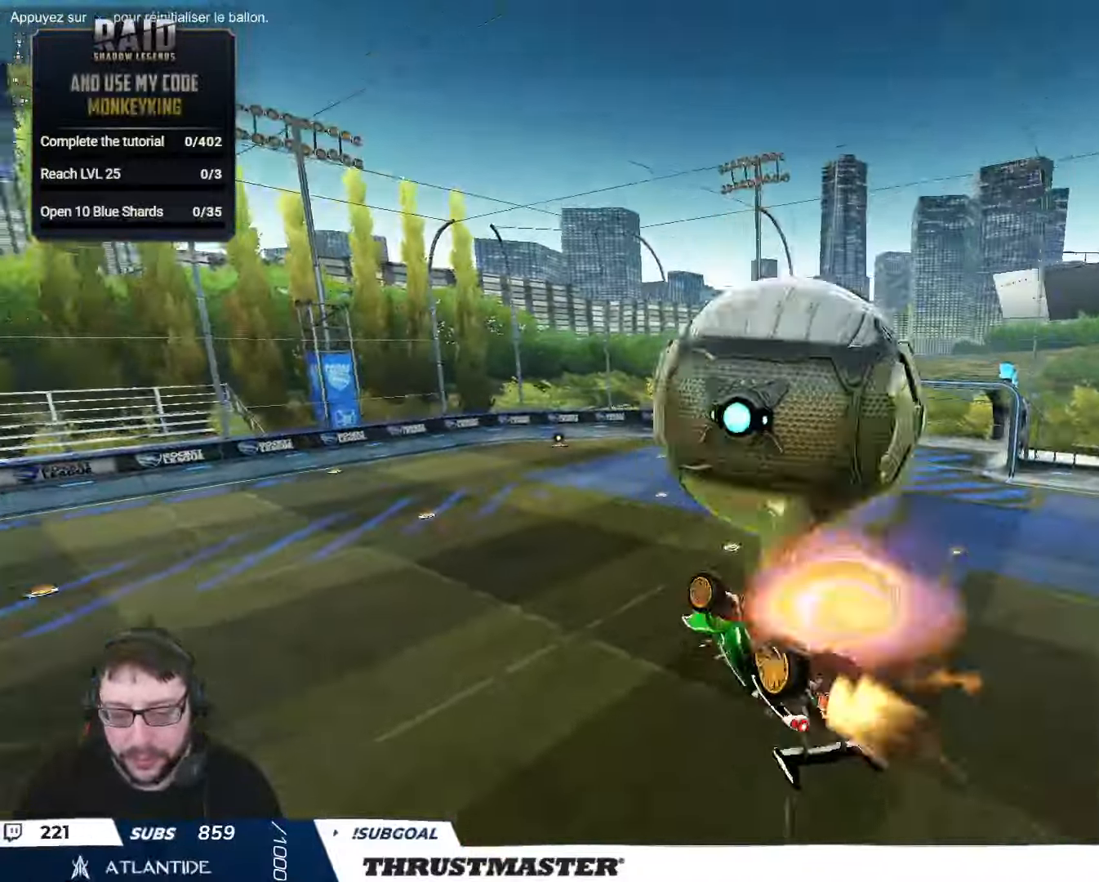
Gameplay with a controller (Xbox layout); each line is a JSON object with the inputs held at the frame after it. "events" lists button and stick changes between this image and that frame as [ms after this image, input, new state], when the widget could be followed in between.
{"buttons": ["B", "R2"], "left_stick": "down-left", "right_stick": "center", "events": [[33, "A", "up"], [50, "B", "up"], [67, "B", "down"], [83, "A", "down"], [200, "A", "up"], [317, "left_stick", "down"], [350, "L2", "up"], [417, "left_stick", "down-left"]]}
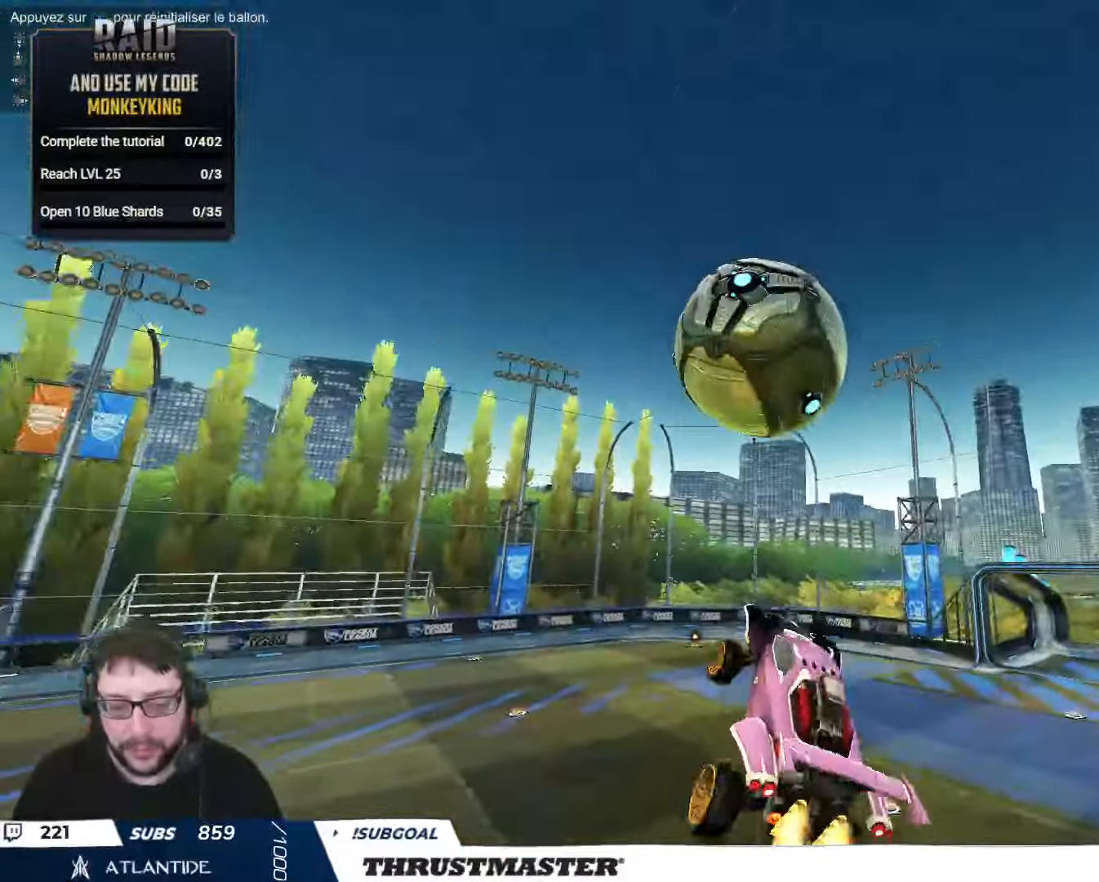
{"buttons": ["B", "L2", "R2"], "left_stick": "right", "right_stick": "center", "events": [[217, "L2", "down"], [234, "left_stick", "right"]]}
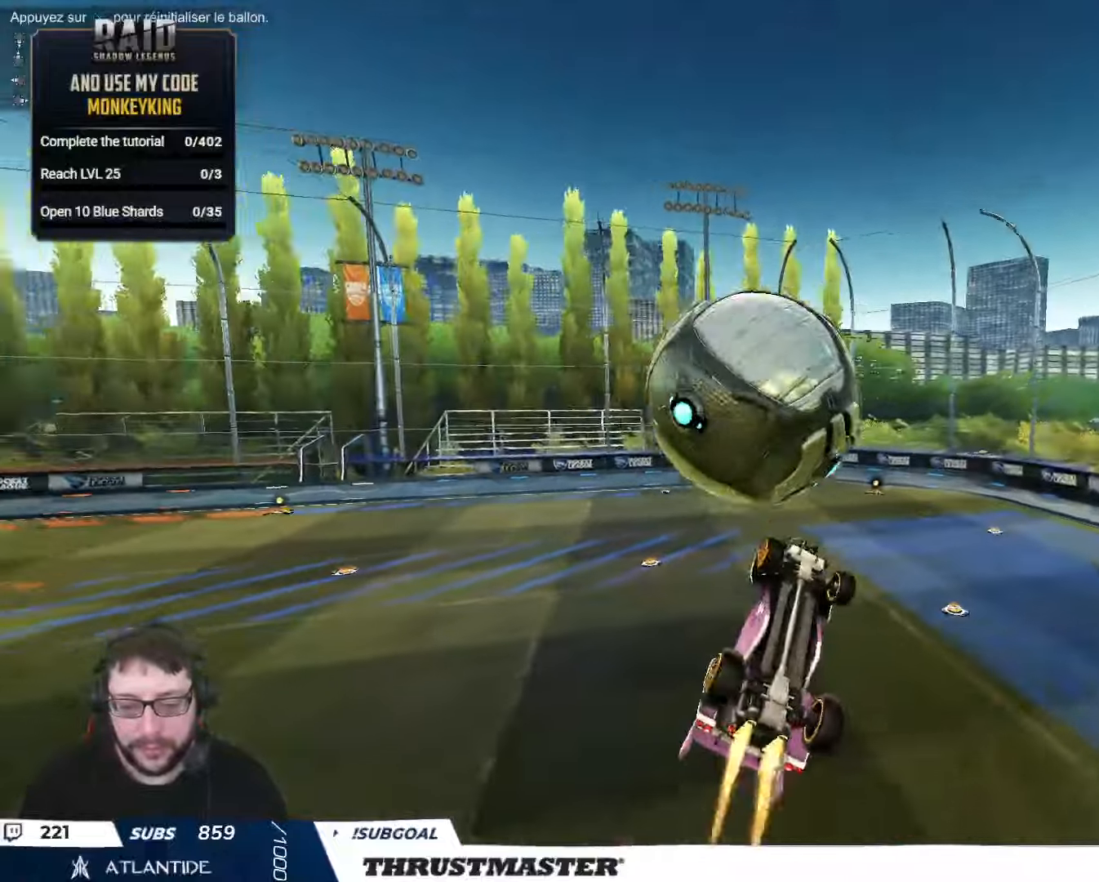
{"buttons": ["R2"], "left_stick": "up-right", "right_stick": "center", "events": [[50, "L3", "down"], [100, "L3", "up"], [100, "Y", "down"], [100, "left_stick", "down-left"], [150, "B", "up"], [184, "Y", "up"], [200, "left_stick", "down-right"], [267, "left_stick", "up-right"], [450, "L2", "up"]]}
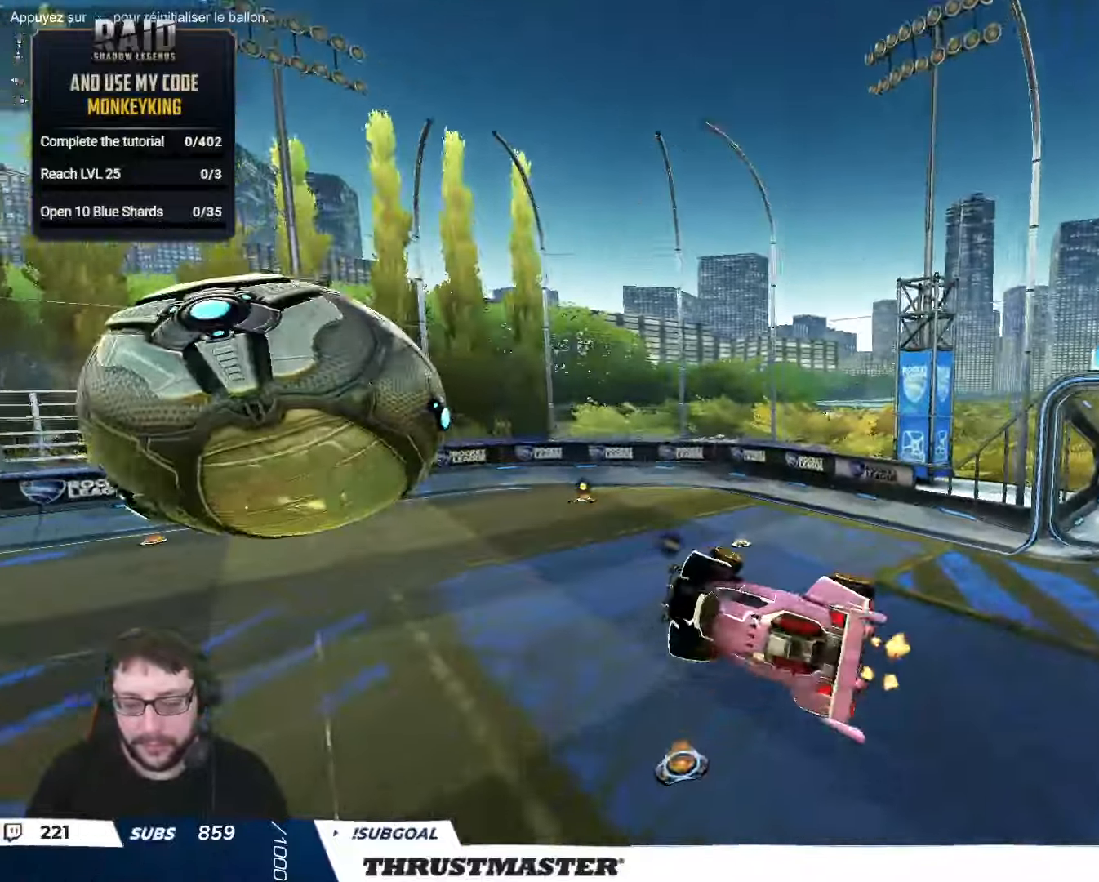
{"buttons": ["R2"], "left_stick": "center", "right_stick": "center", "events": [[50, "L2", "down"], [134, "Y", "down"], [134, "left_stick", "right"], [167, "L2", "up"], [200, "Y", "up"], [434, "left_stick", "center"]]}
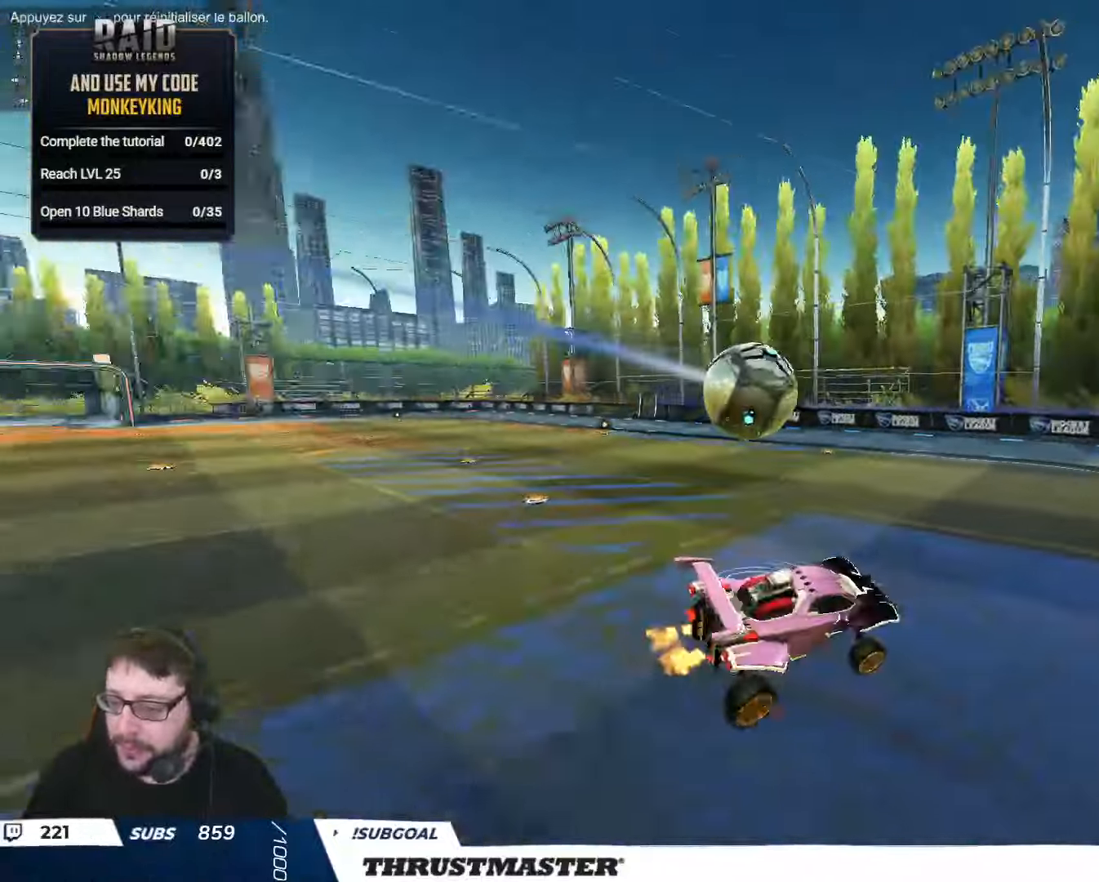
{"buttons": ["A", "B", "R2"], "left_stick": "down-left", "right_stick": "center", "events": [[117, "left_stick", "down"], [234, "left_stick", "center"], [317, "R2", "up"], [450, "left_stick", "down-left"], [484, "R2", "down"], [500, "A", "down"], [500, "B", "down"]]}
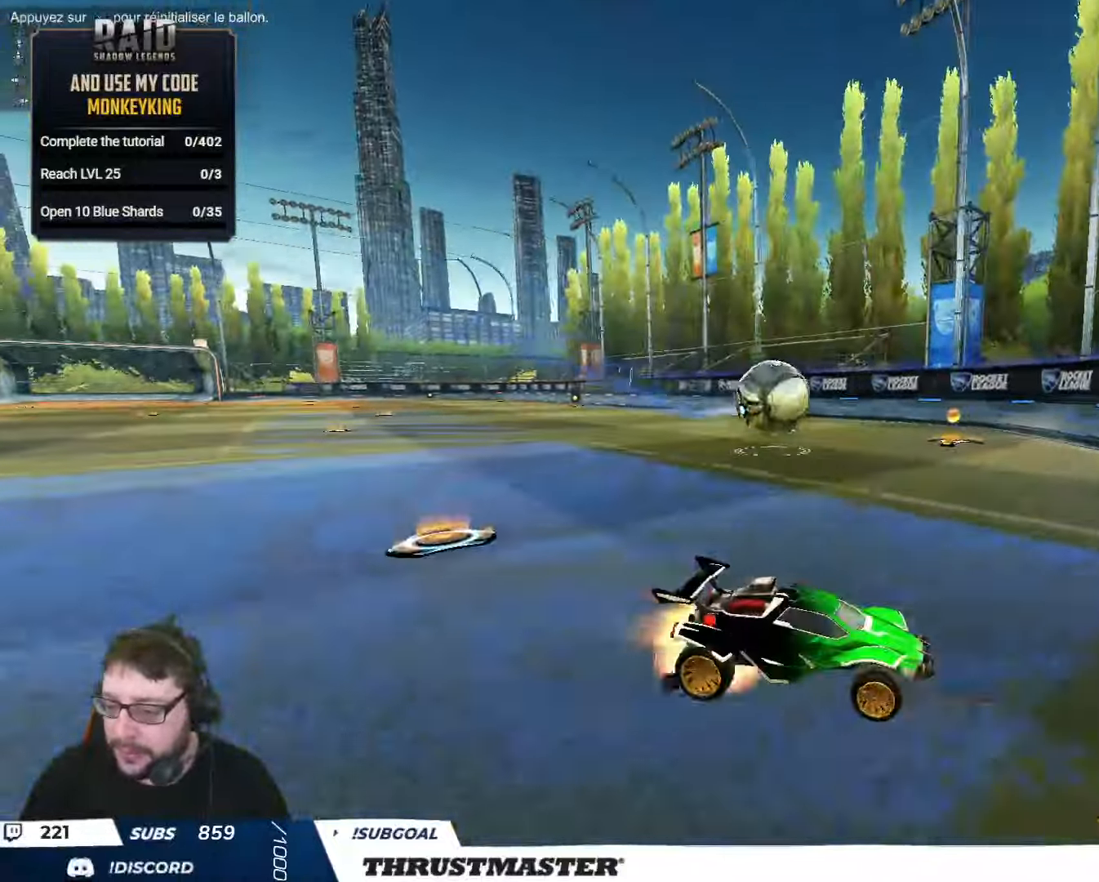
{"buttons": ["B"], "left_stick": "left", "right_stick": "center", "events": [[117, "R2", "up"], [117, "left_stick", "left"], [150, "L2", "down"], [184, "R2", "down"], [234, "A", "up"], [250, "R2", "up"], [267, "B", "up"], [317, "L2", "up"], [350, "R2", "down"], [417, "B", "down"], [417, "R2", "up"]]}
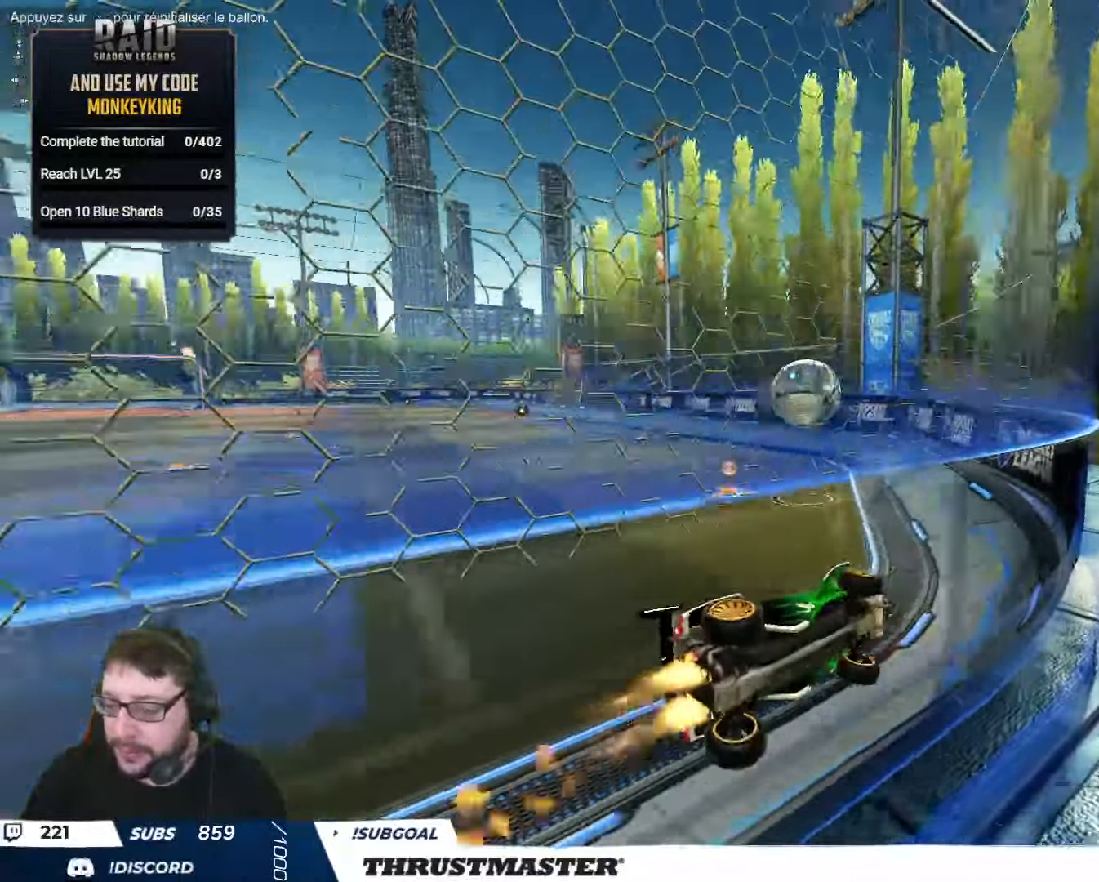
{"buttons": ["R2"], "left_stick": "center", "right_stick": "center", "events": [[34, "R2", "down"], [34, "left_stick", "center"], [84, "B", "up"], [134, "R2", "up"], [150, "B", "down"], [167, "Y", "down"], [234, "B", "up"], [234, "R2", "down"], [250, "Y", "up"]]}
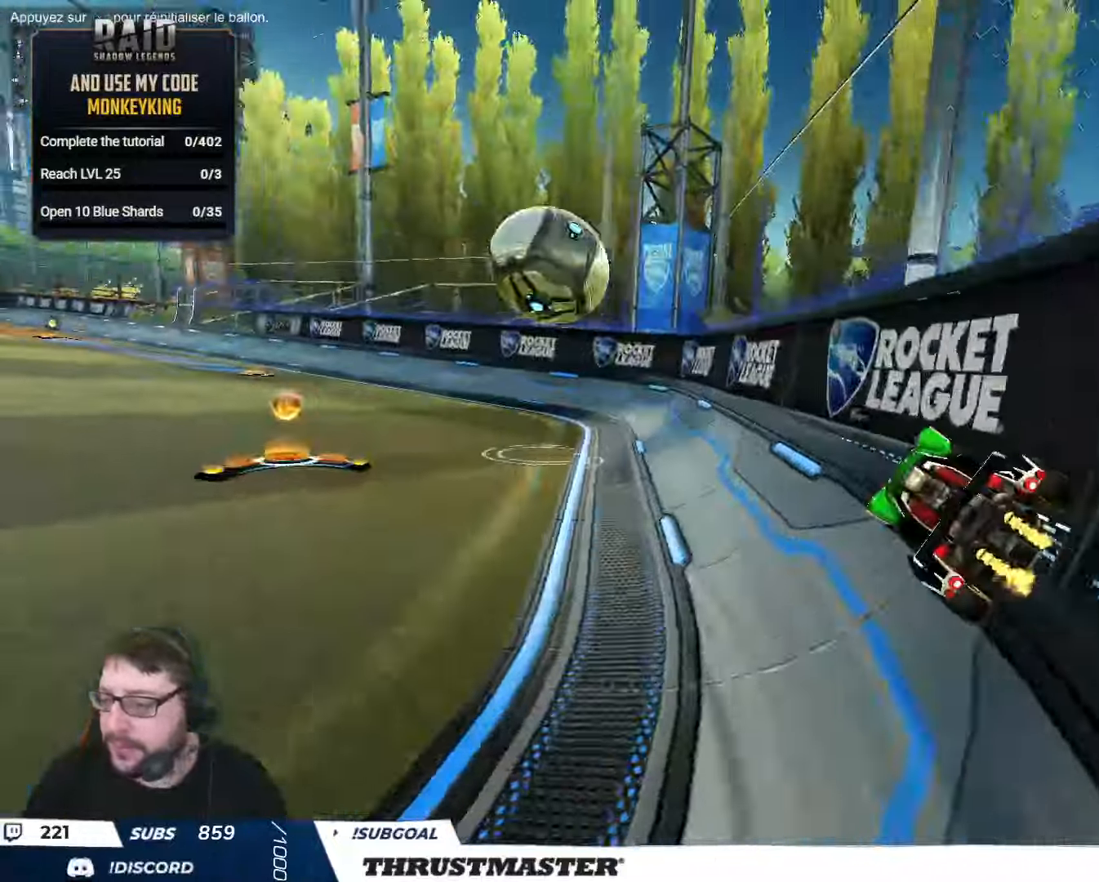
{"buttons": ["R2"], "left_stick": "center", "right_stick": "center", "events": [[200, "Y", "down"], [300, "Y", "up"]]}
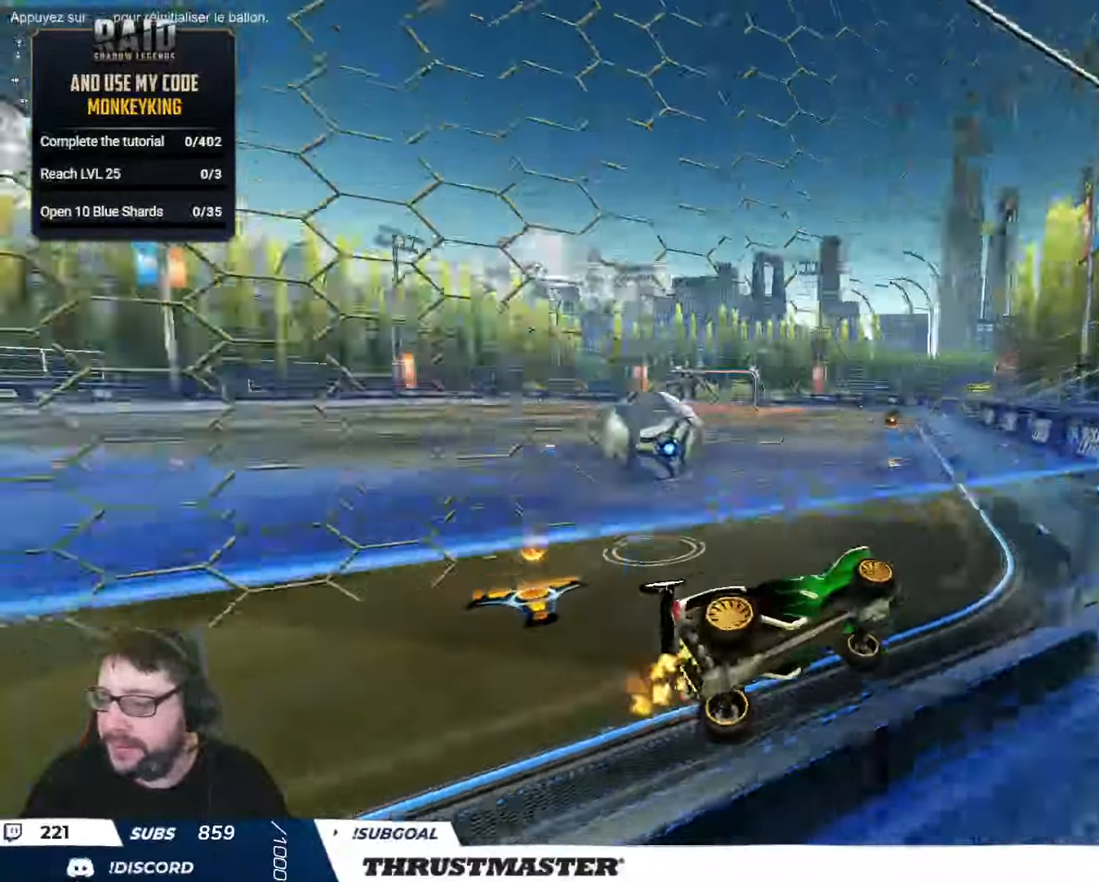
{"buttons": ["R2"], "left_stick": "center", "right_stick": "center", "events": [[200, "left_stick", "left"], [500, "left_stick", "center"]]}
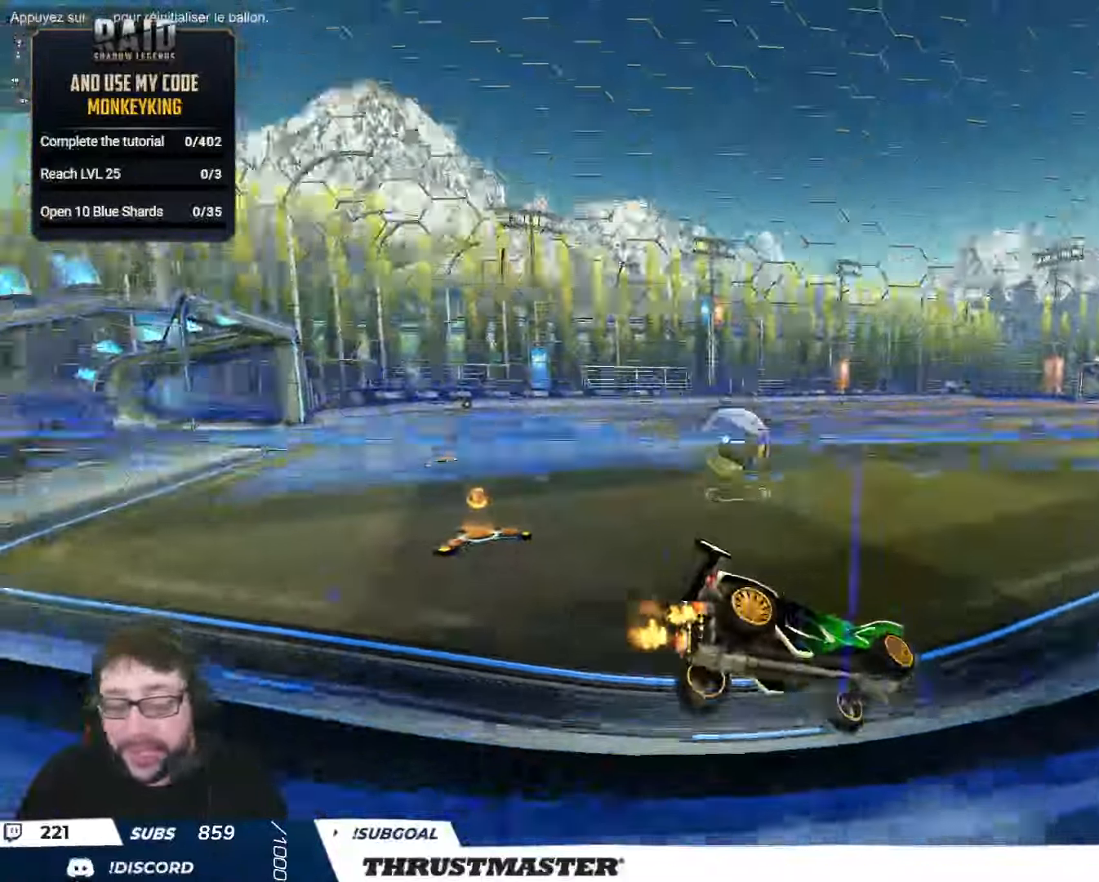
{"buttons": ["B", "R2"], "left_stick": "left", "right_stick": "center", "events": [[234, "B", "down"], [234, "Y", "down"], [250, "left_stick", "left"], [384, "Y", "up"]]}
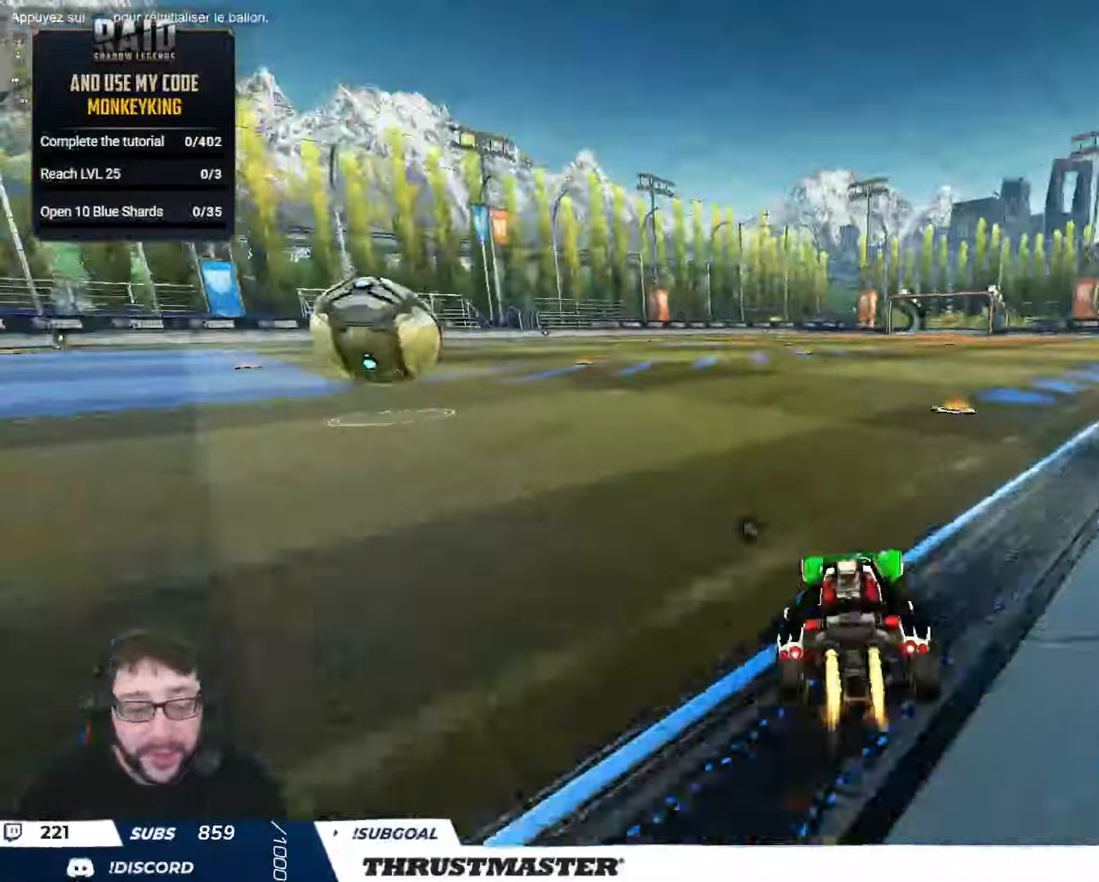
{"buttons": ["R2"], "left_stick": "left", "right_stick": "center", "events": [[117, "B", "up"], [167, "R2", "up"], [467, "R2", "down"]]}
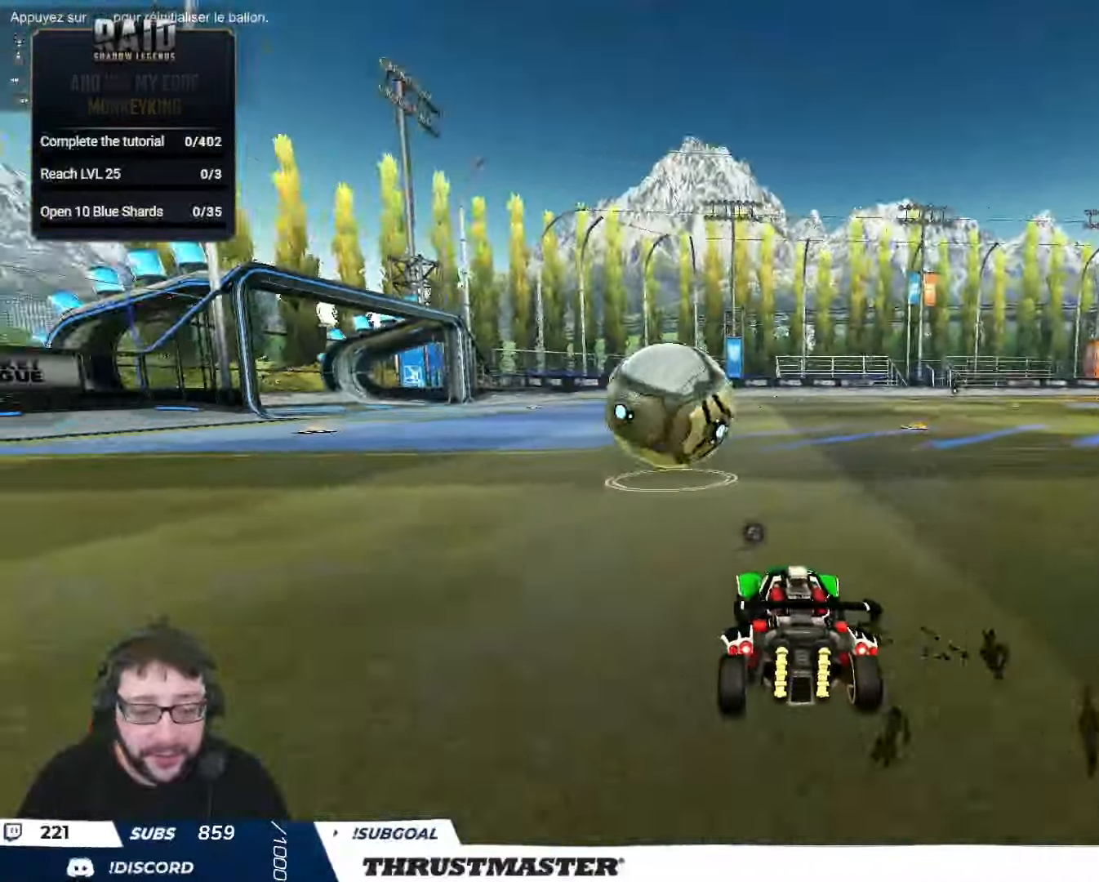
{"buttons": ["L2", "R2"], "left_stick": "right", "right_stick": "center", "events": [[67, "left_stick", "center"], [150, "A", "down"], [150, "B", "down"], [166, "left_stick", "right"], [216, "L2", "down"], [233, "A", "up"], [250, "B", "up"], [283, "A", "down"], [283, "B", "down"], [366, "A", "up"], [366, "B", "up"], [433, "B", "down"], [433, "Y", "down"], [450, "B", "up"], [500, "Y", "up"]]}
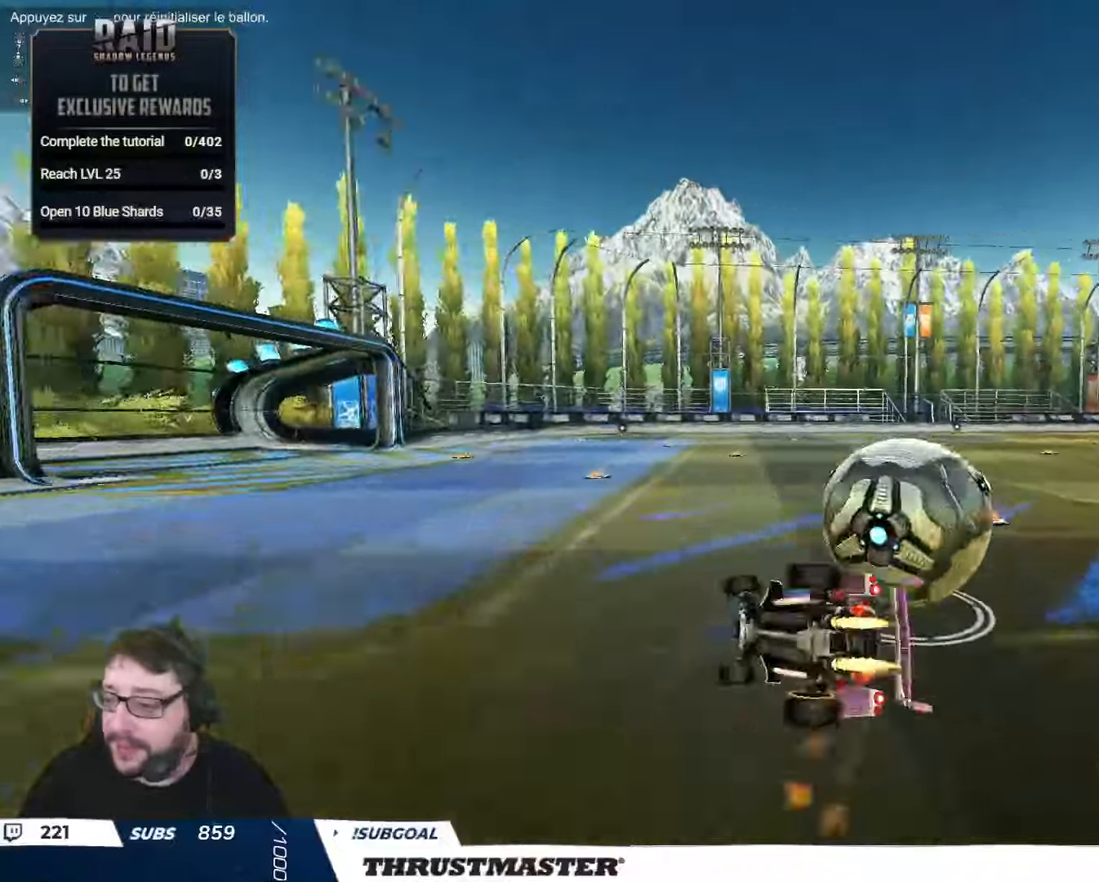
{"buttons": ["R2"], "left_stick": "center", "right_stick": "center", "events": [[333, "L2", "up"], [416, "Y", "down"], [416, "left_stick", "center"], [483, "Y", "up"]]}
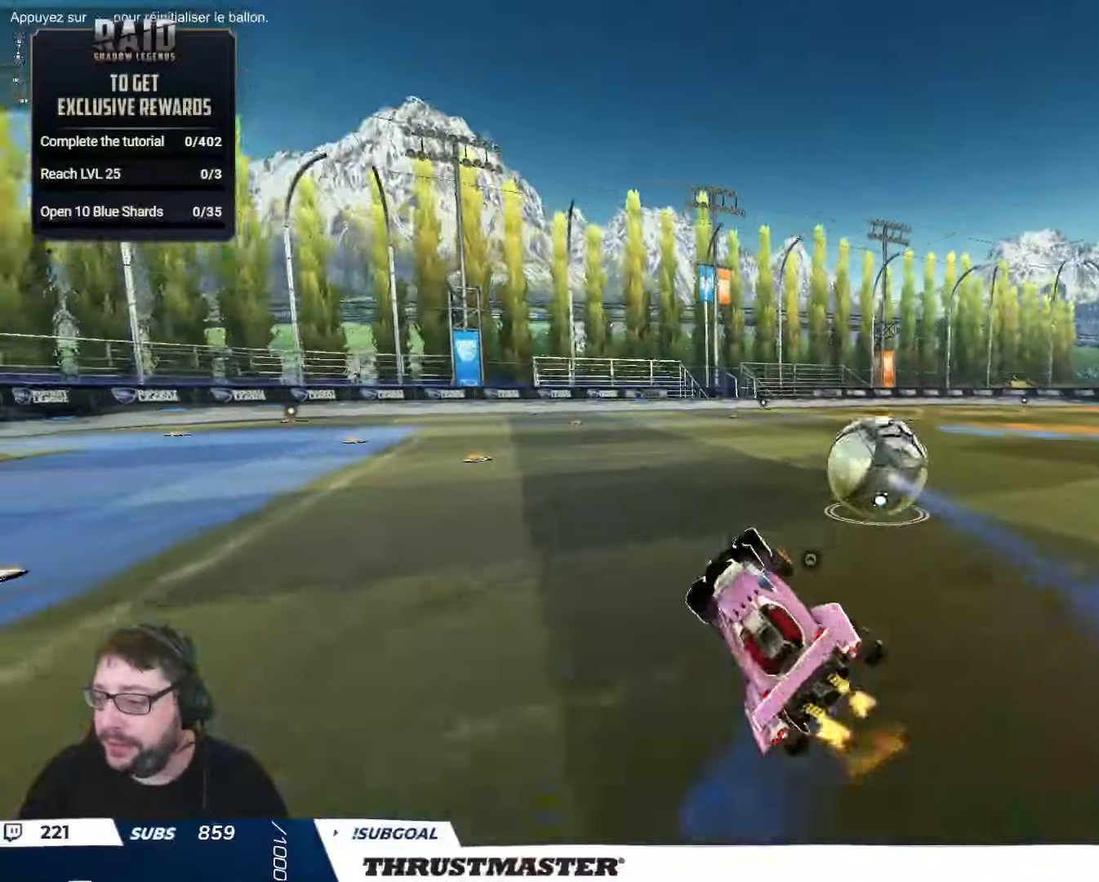
{"buttons": ["A", "R2"], "left_stick": "left", "right_stick": "center", "events": [[183, "left_stick", "right"], [433, "left_stick", "left"], [500, "A", "down"]]}
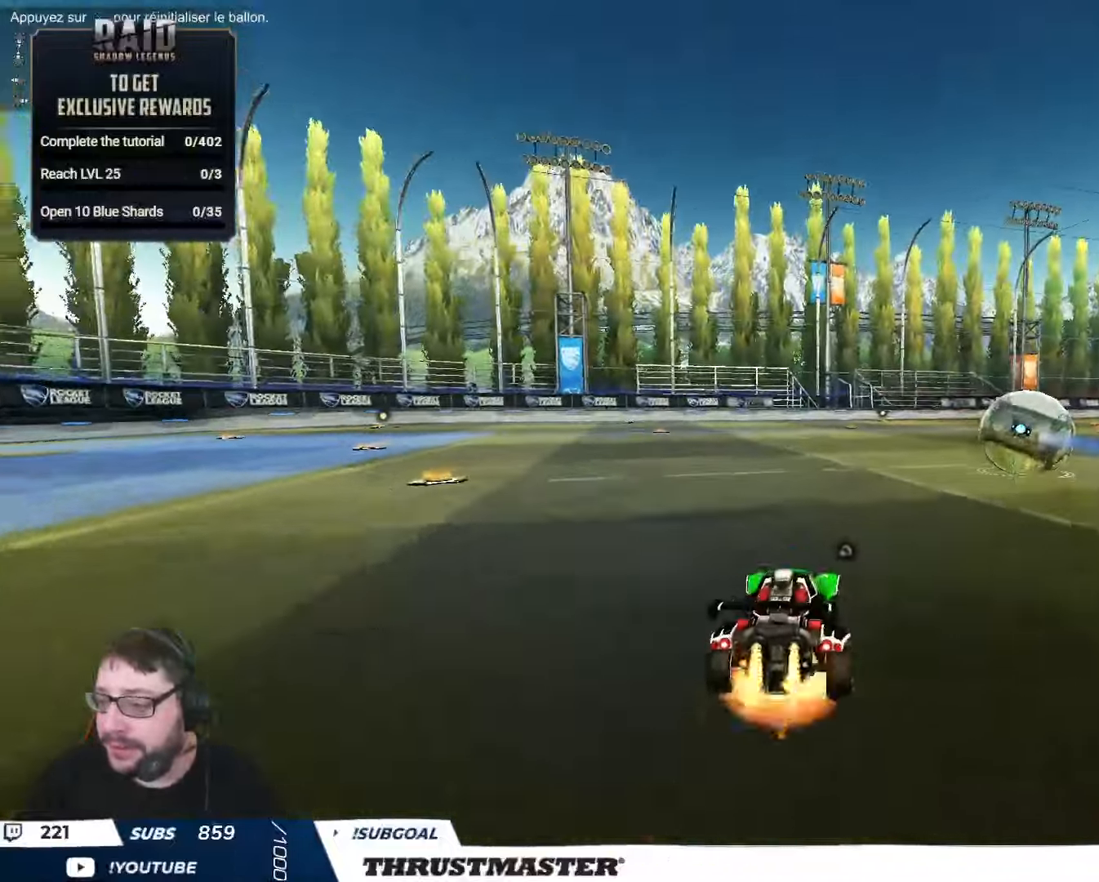
{"buttons": ["Y", "R2"], "left_stick": "right", "right_stick": "center", "events": [[16, "B", "down"], [66, "A", "up"], [83, "B", "up"], [83, "L2", "down"], [83, "left_stick", "right"], [133, "A", "down"], [133, "B", "down"], [233, "A", "up"], [283, "Y", "down"], [350, "B", "up"], [350, "Y", "up"], [416, "L2", "up"], [500, "Y", "down"]]}
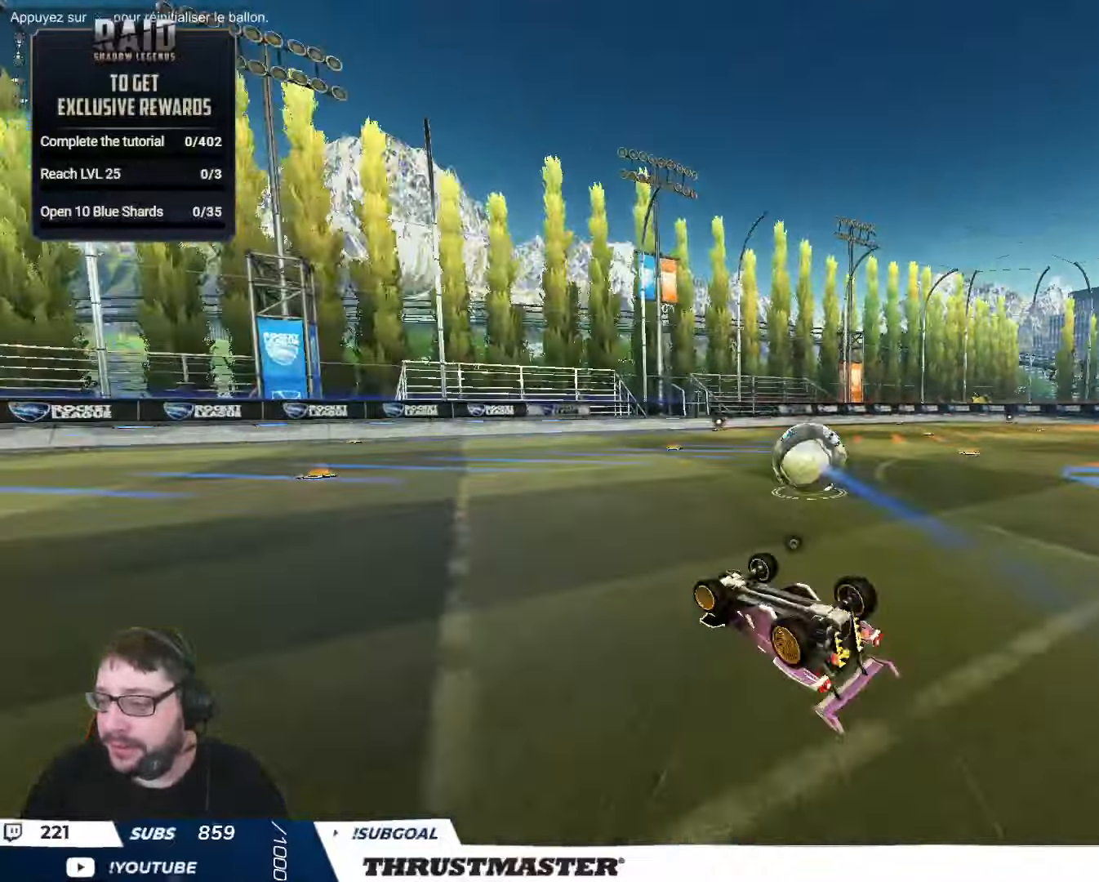
{"buttons": ["R2"], "left_stick": "center", "right_stick": "center", "events": [[83, "Y", "up"], [333, "left_stick", "center"]]}
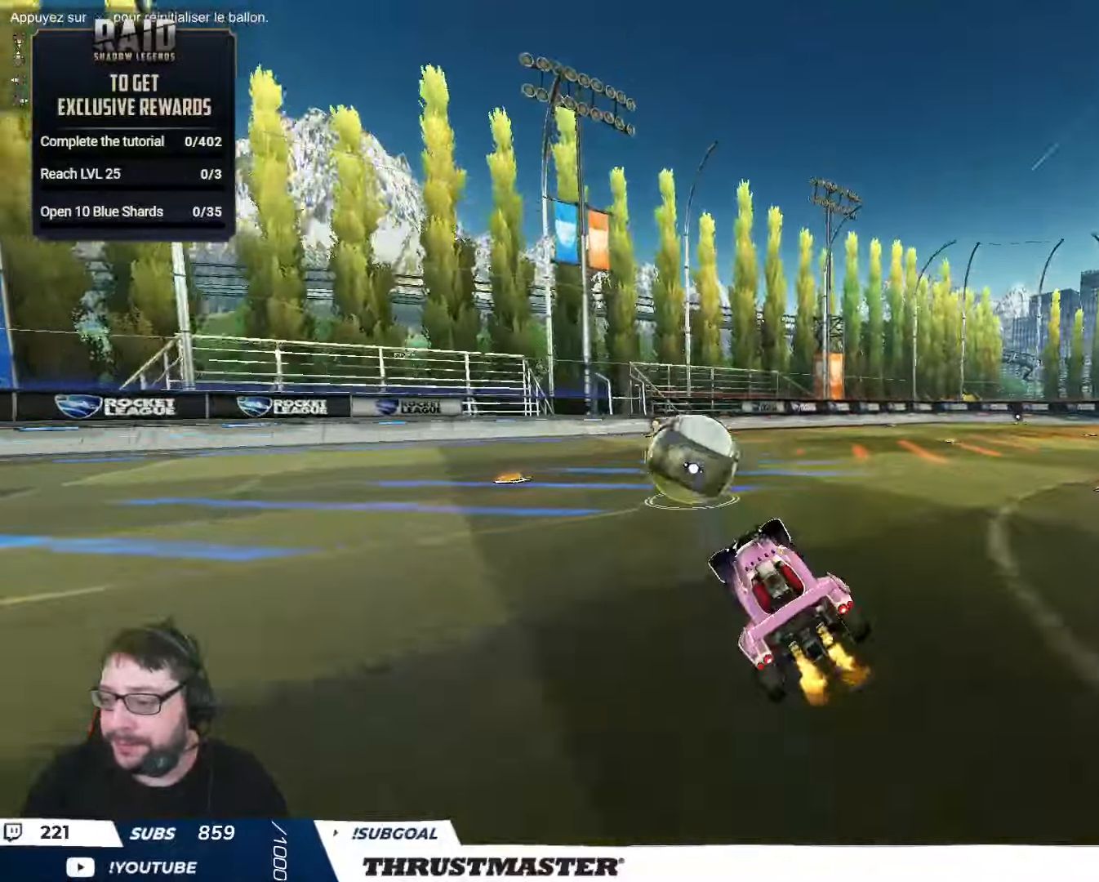
{"buttons": ["R2"], "left_stick": "center", "right_stick": "center", "events": [[66, "Y", "down"], [150, "Y", "up"]]}
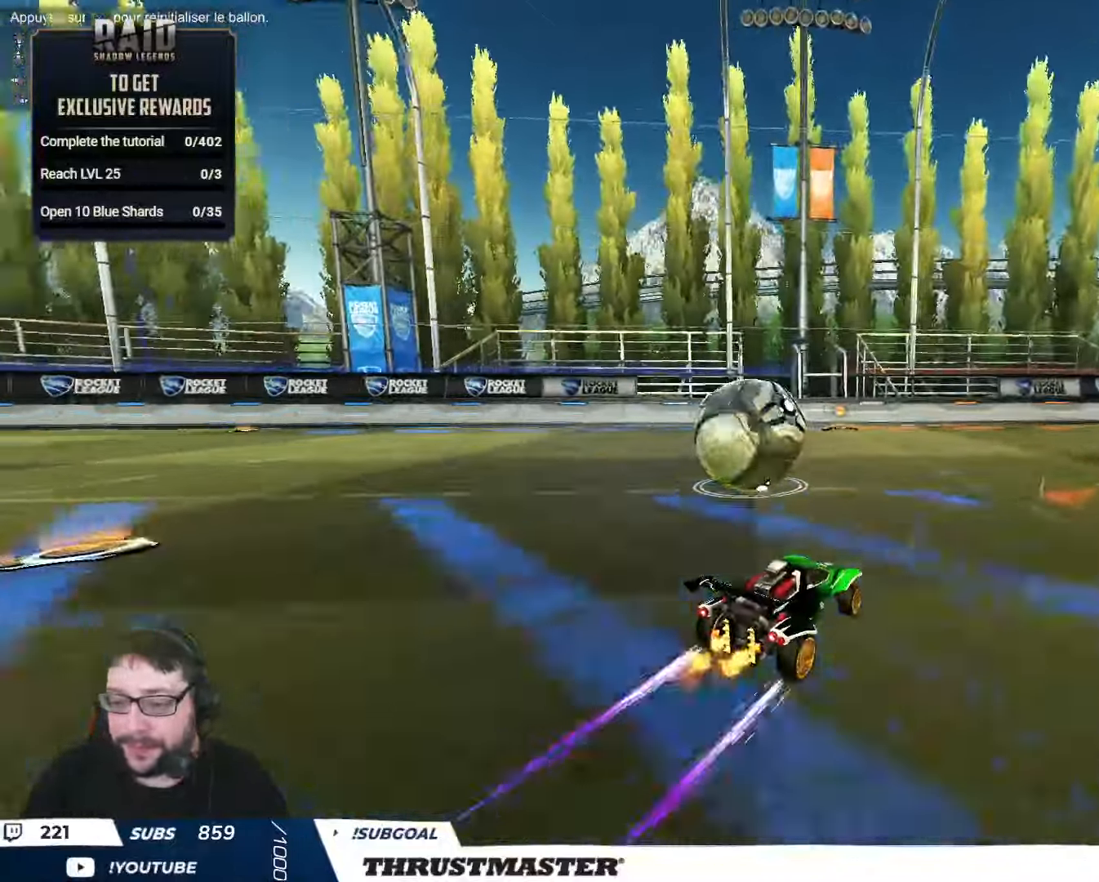
{"buttons": [], "left_stick": "down-left", "right_stick": "center", "events": [[233, "R2", "up"], [300, "left_stick", "left"], [416, "left_stick", "down-left"]]}
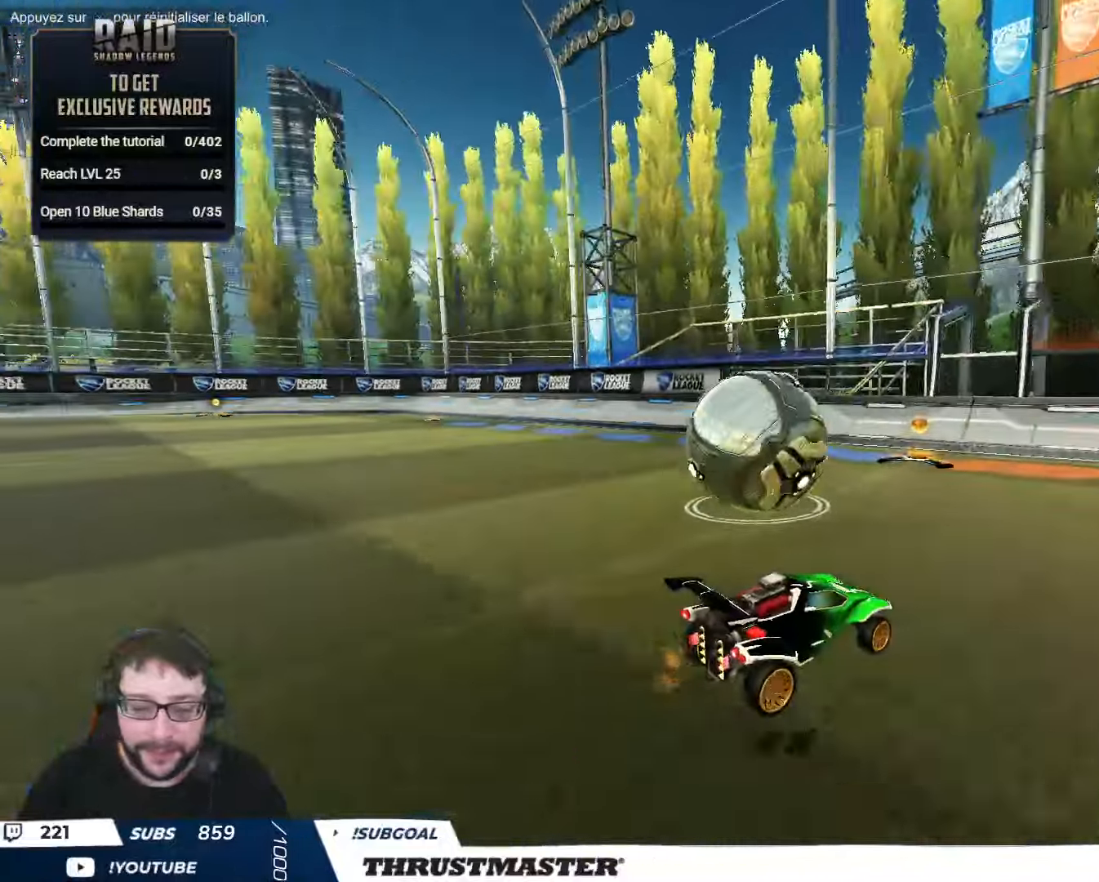
{"buttons": ["R2"], "left_stick": "right", "right_stick": "center", "events": [[33, "left_stick", "center"], [66, "R2", "down"], [383, "left_stick", "right"]]}
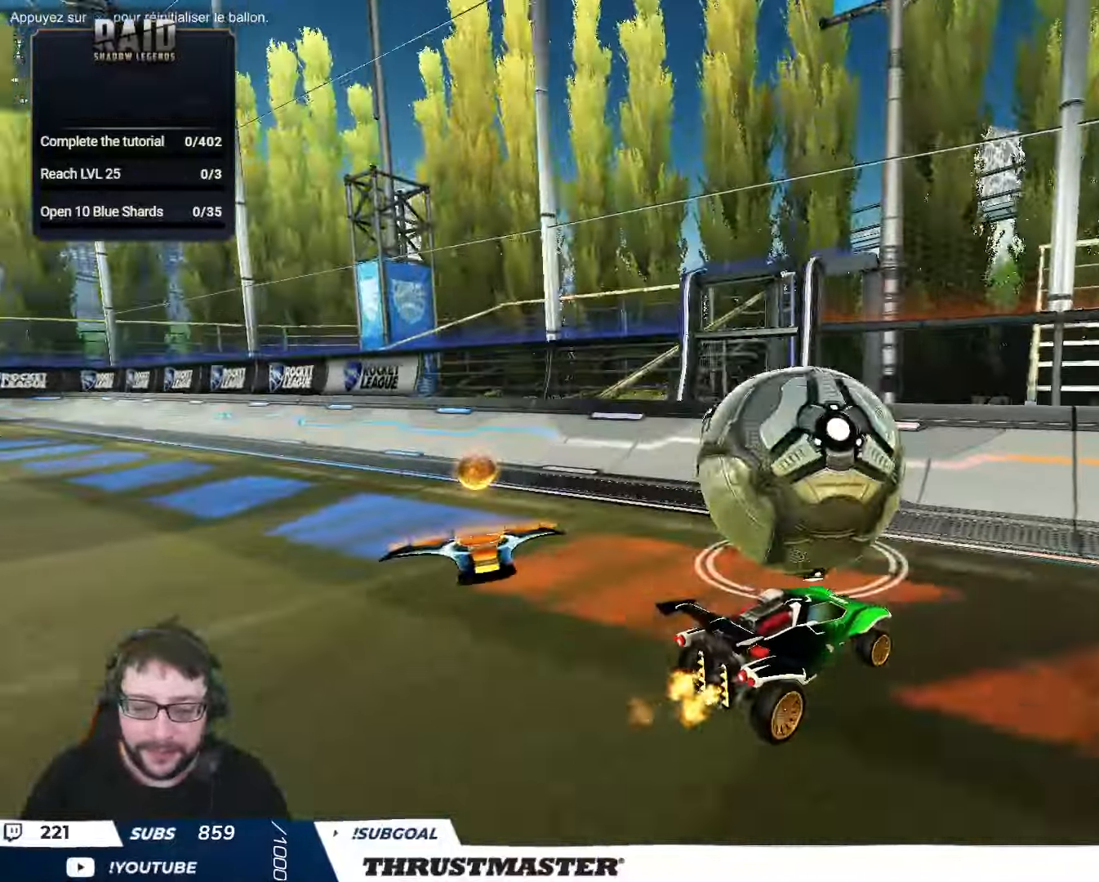
{"buttons": [], "left_stick": "left", "right_stick": "center", "events": [[50, "R2", "up"], [233, "left_stick", "up"], [250, "R2", "down"], [333, "left_stick", "center"], [400, "R2", "up"], [450, "left_stick", "left"]]}
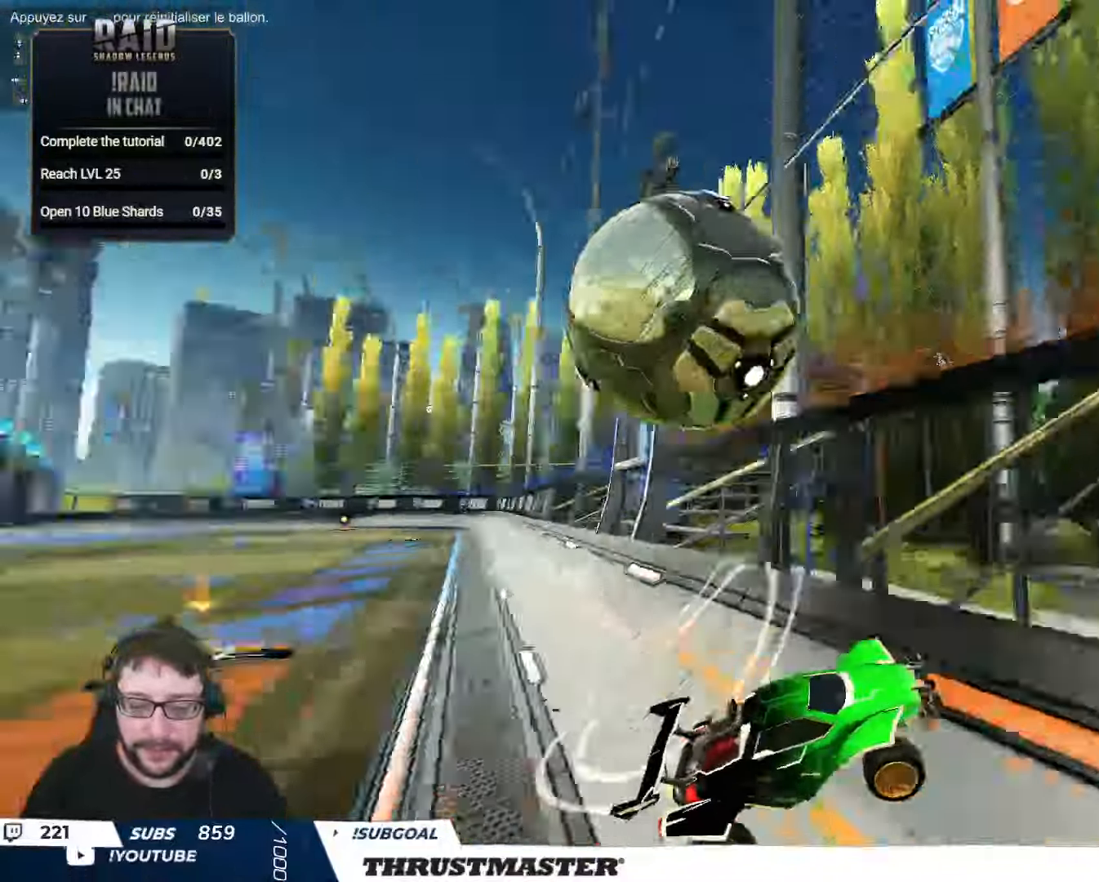
{"buttons": ["A", "B", "R2"], "left_stick": "left", "right_stick": "center", "events": [[33, "R2", "down"], [483, "A", "down"], [500, "B", "down"]]}
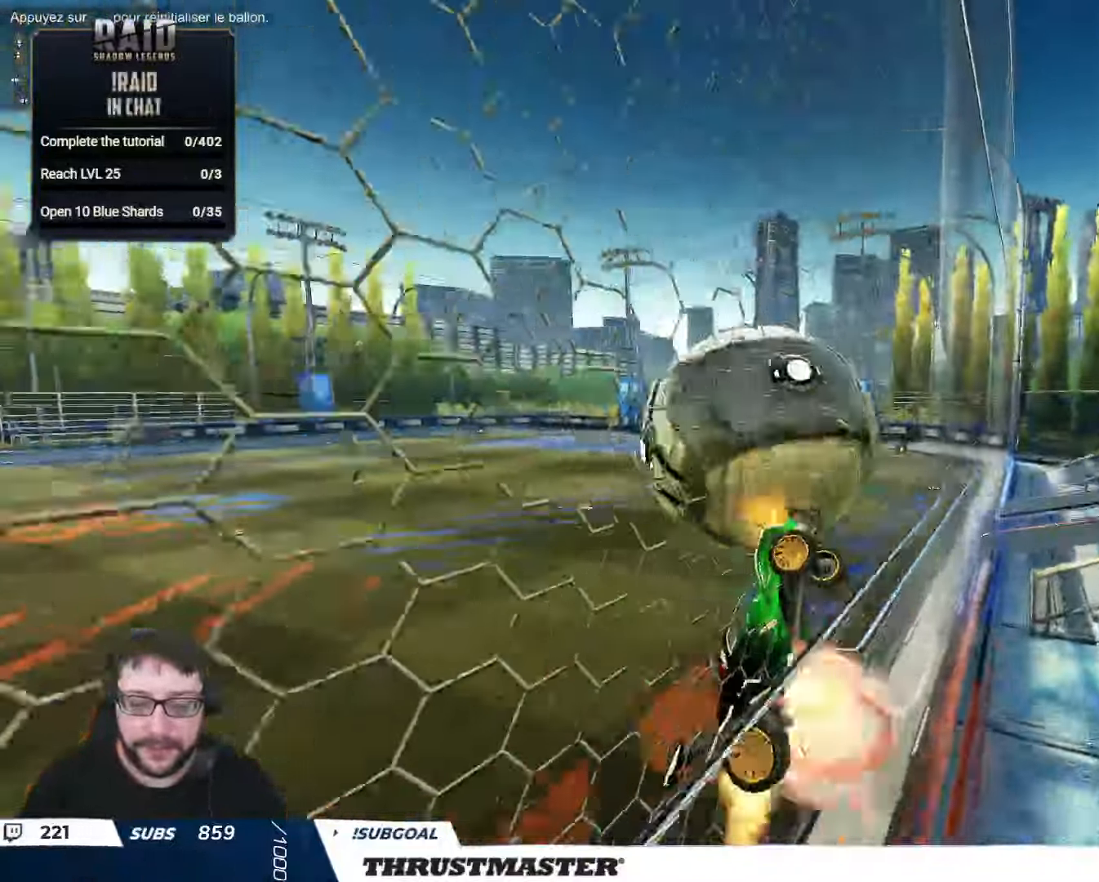
{"buttons": ["A", "B", "L2", "R2"], "left_stick": "up-right", "right_stick": "center", "events": [[33, "left_stick", "down"], [100, "A", "up"], [100, "B", "up"], [116, "L2", "down"], [166, "left_stick", "right"], [367, "B", "down"], [367, "left_stick", "up-right"], [500, "A", "down"]]}
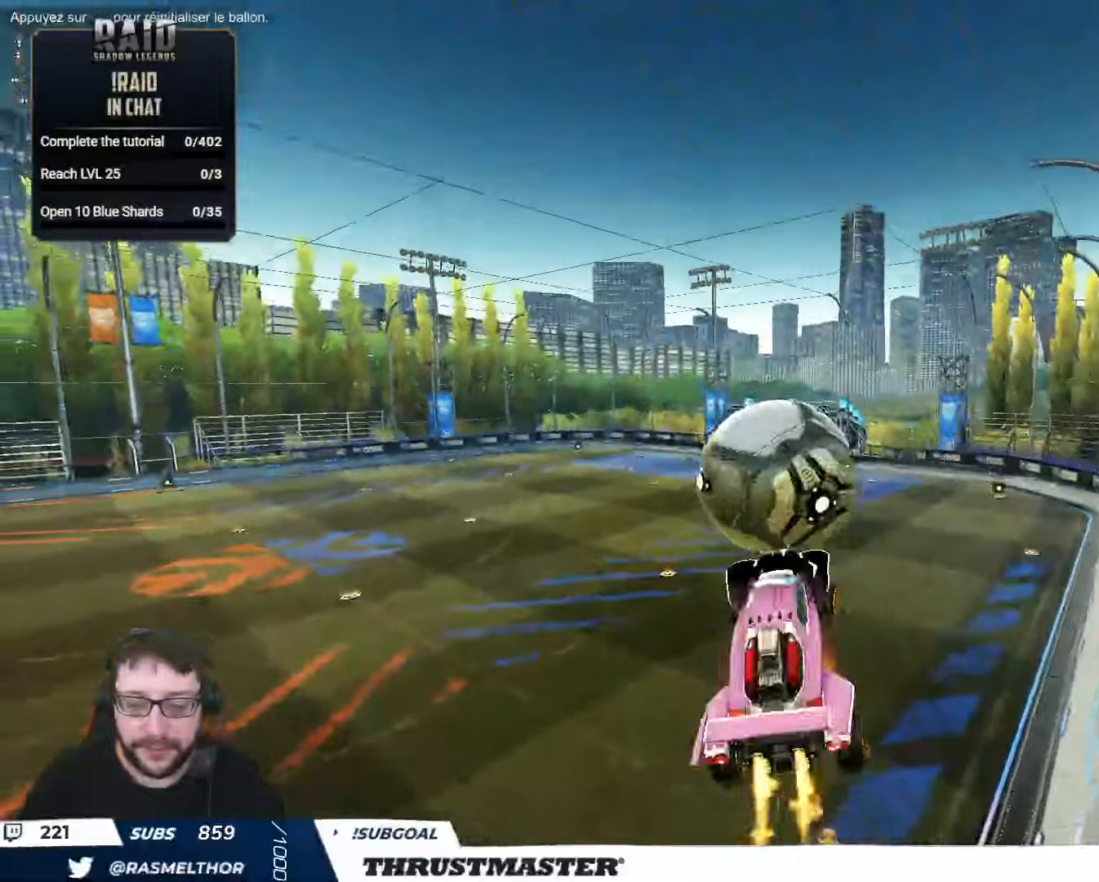
{"buttons": ["B", "L2", "R2"], "left_stick": "right", "right_stick": "center", "events": [[117, "left_stick", "down-right"], [133, "A", "up"], [250, "left_stick", "right"]]}
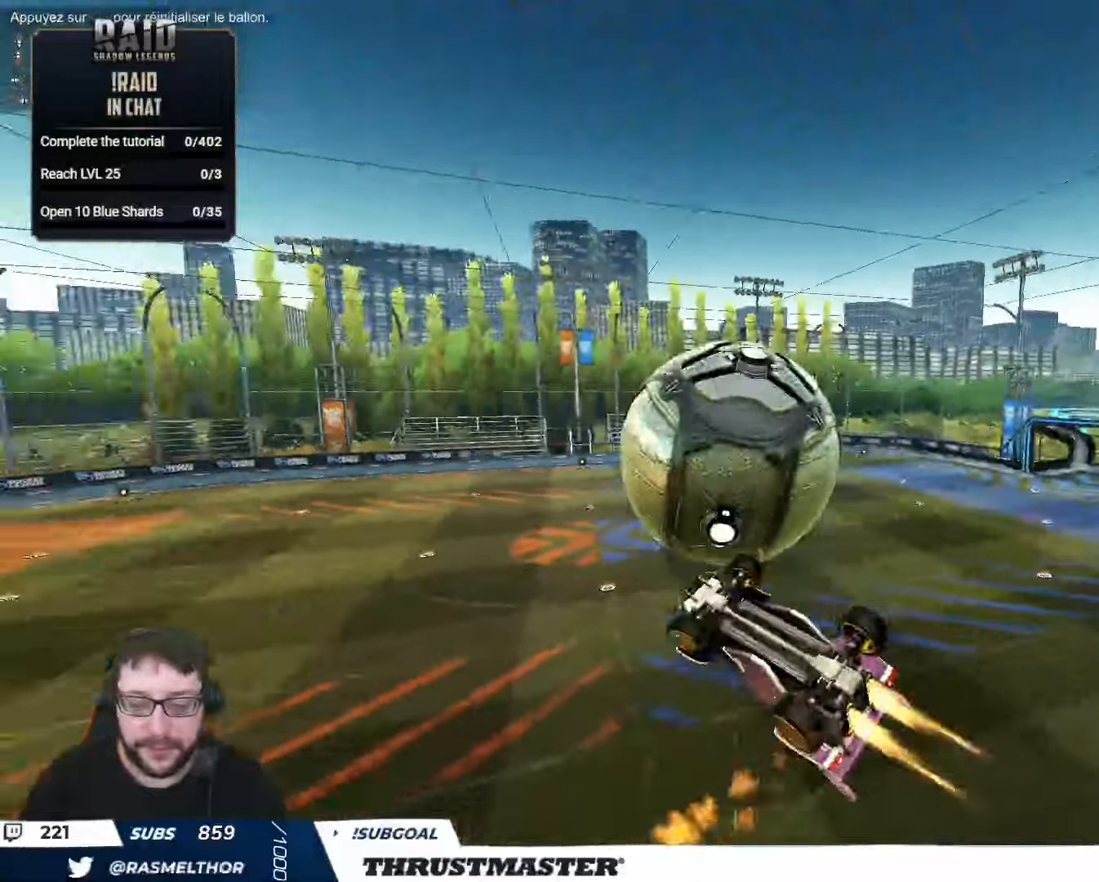
{"buttons": [], "left_stick": "center", "right_stick": "center", "events": [[50, "B", "up"], [117, "Y", "down"], [167, "Y", "up"], [200, "left_stick", "up"], [283, "L2", "up"], [283, "left_stick", "center"], [317, "R2", "up"]]}
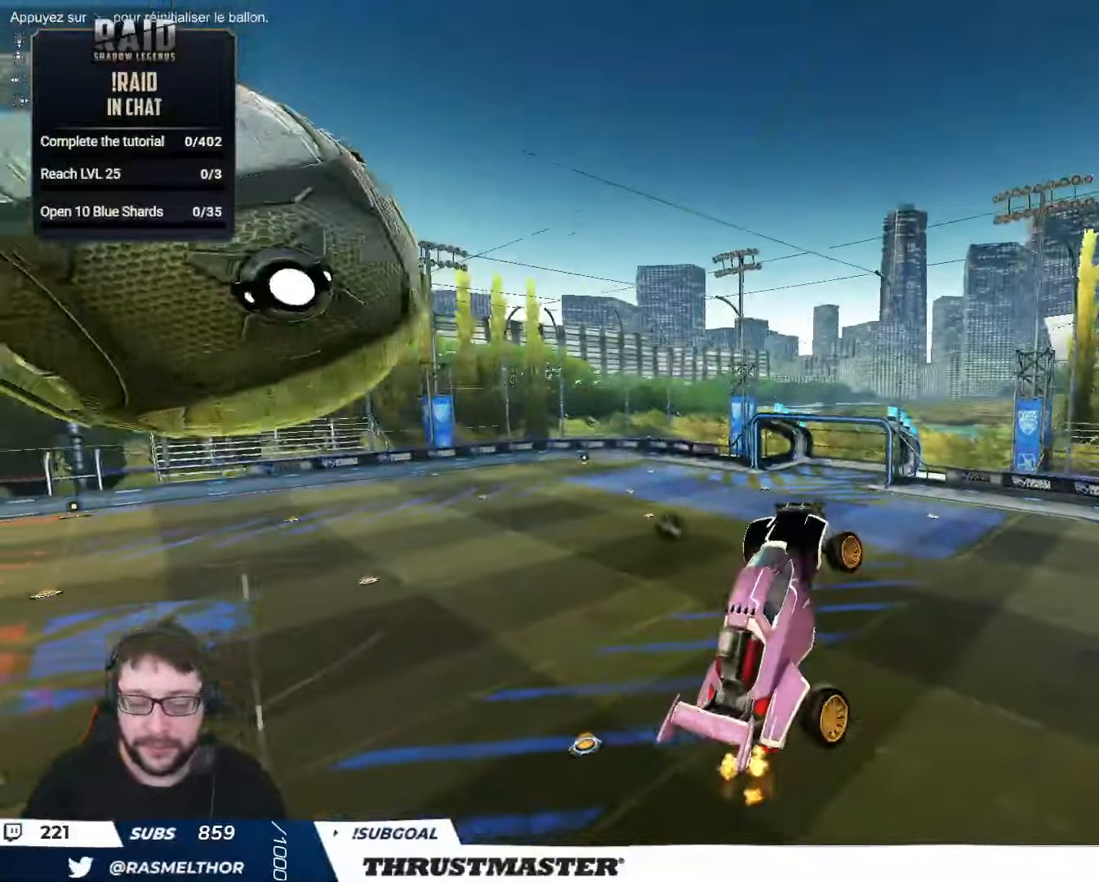
{"buttons": ["Y"], "left_stick": "center", "right_stick": "center", "events": [[83, "R2", "down"], [150, "Y", "down"], [183, "Y", "up"], [200, "L2", "down"], [217, "left_stick", "up-right"], [267, "R2", "up"], [333, "L2", "up"], [333, "left_stick", "center"], [500, "Y", "down"]]}
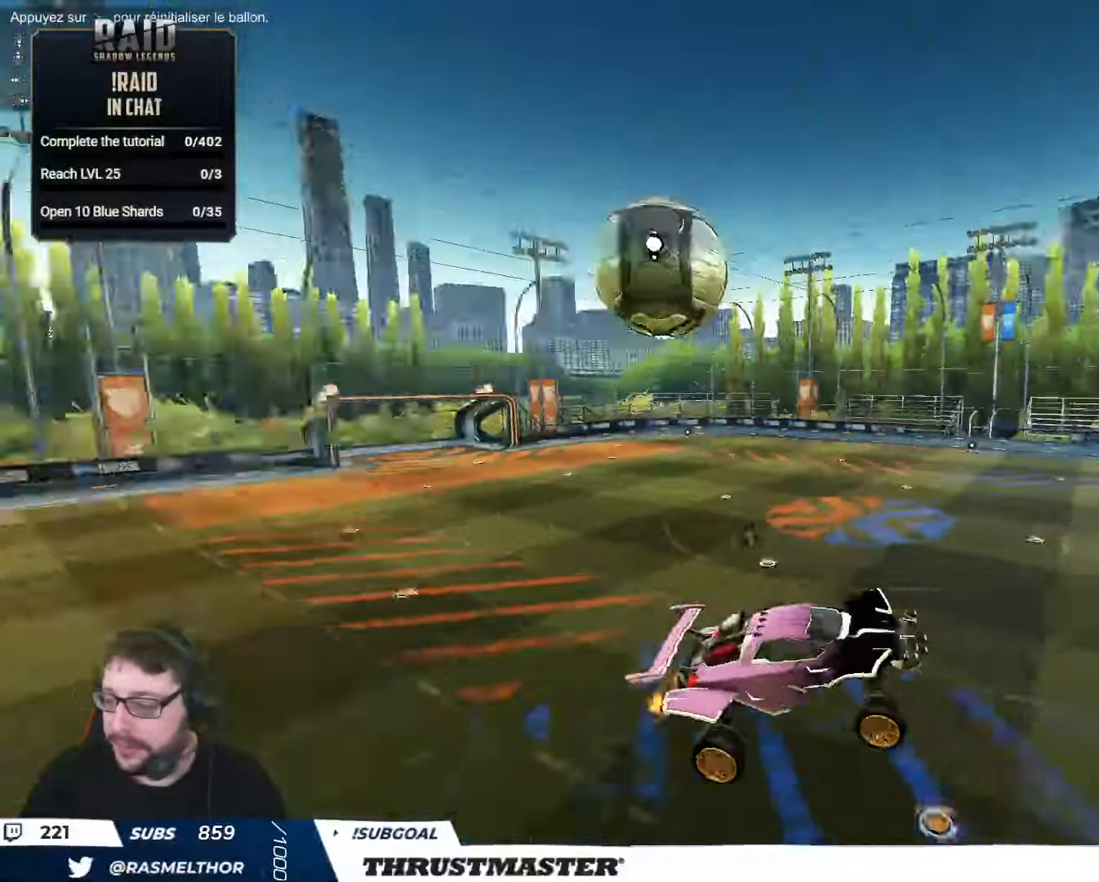
{"buttons": [], "left_stick": "center", "right_stick": "center", "events": [[83, "Y", "up"], [183, "Y", "down"], [250, "Y", "up"]]}
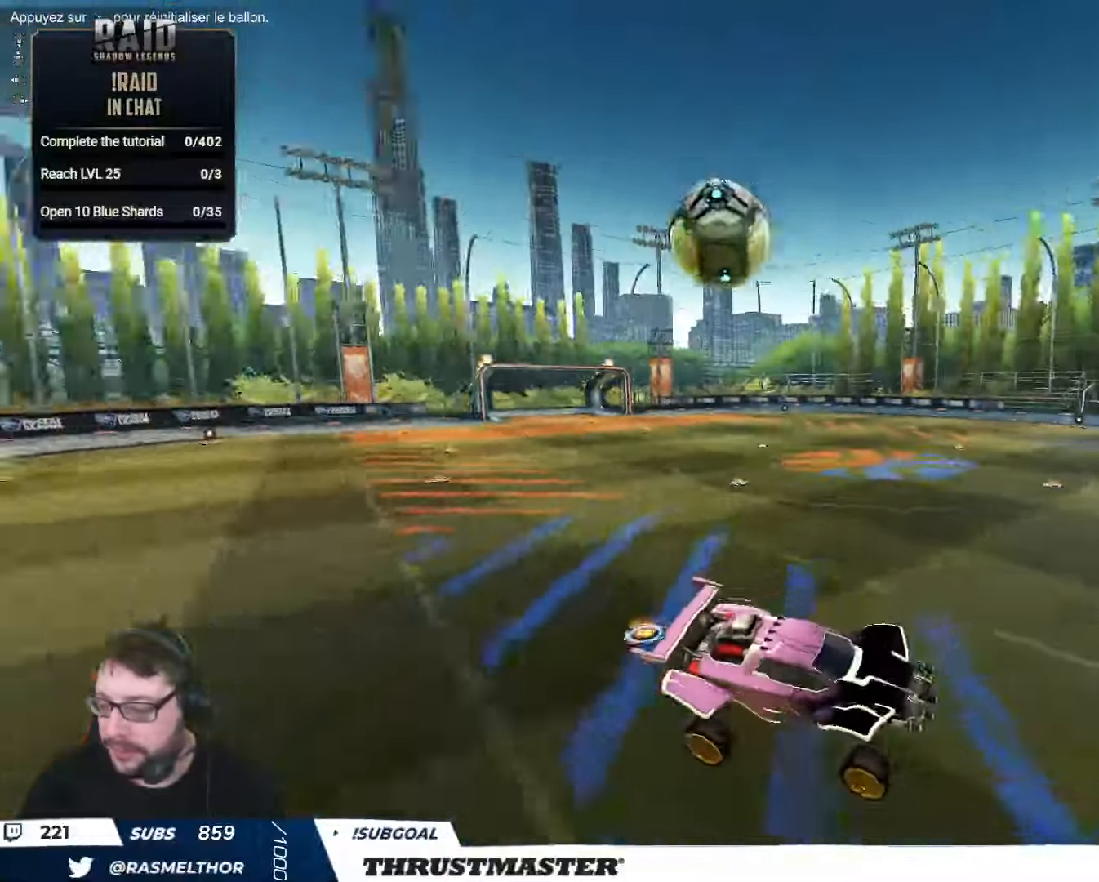
{"buttons": ["R2"], "left_stick": "down-left", "right_stick": "center", "events": [[117, "left_stick", "down-right"], [150, "R2", "down"], [483, "left_stick", "down-left"]]}
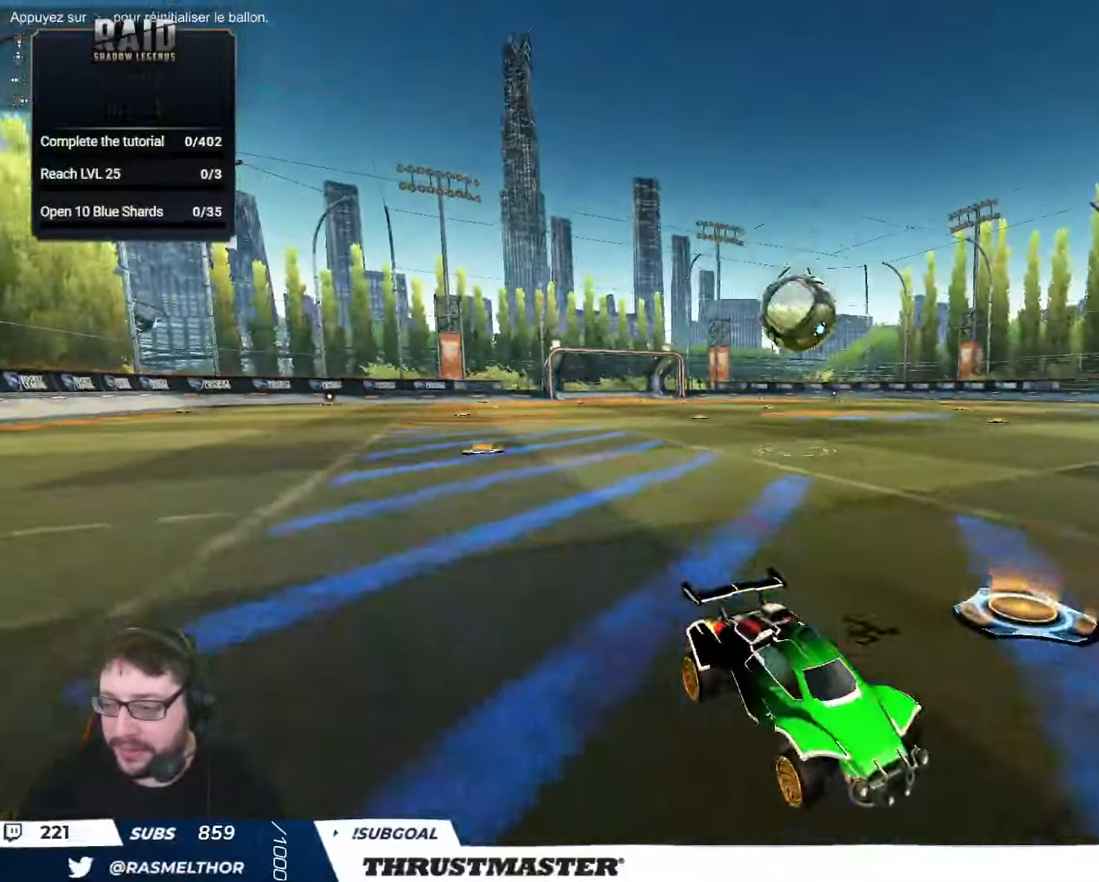
{"buttons": ["R2"], "left_stick": "center", "right_stick": "center", "events": [[33, "L2", "down"], [50, "left_stick", "left"], [183, "L2", "up"], [267, "left_stick", "up-left"], [283, "L2", "down"], [383, "L2", "up"], [433, "left_stick", "center"]]}
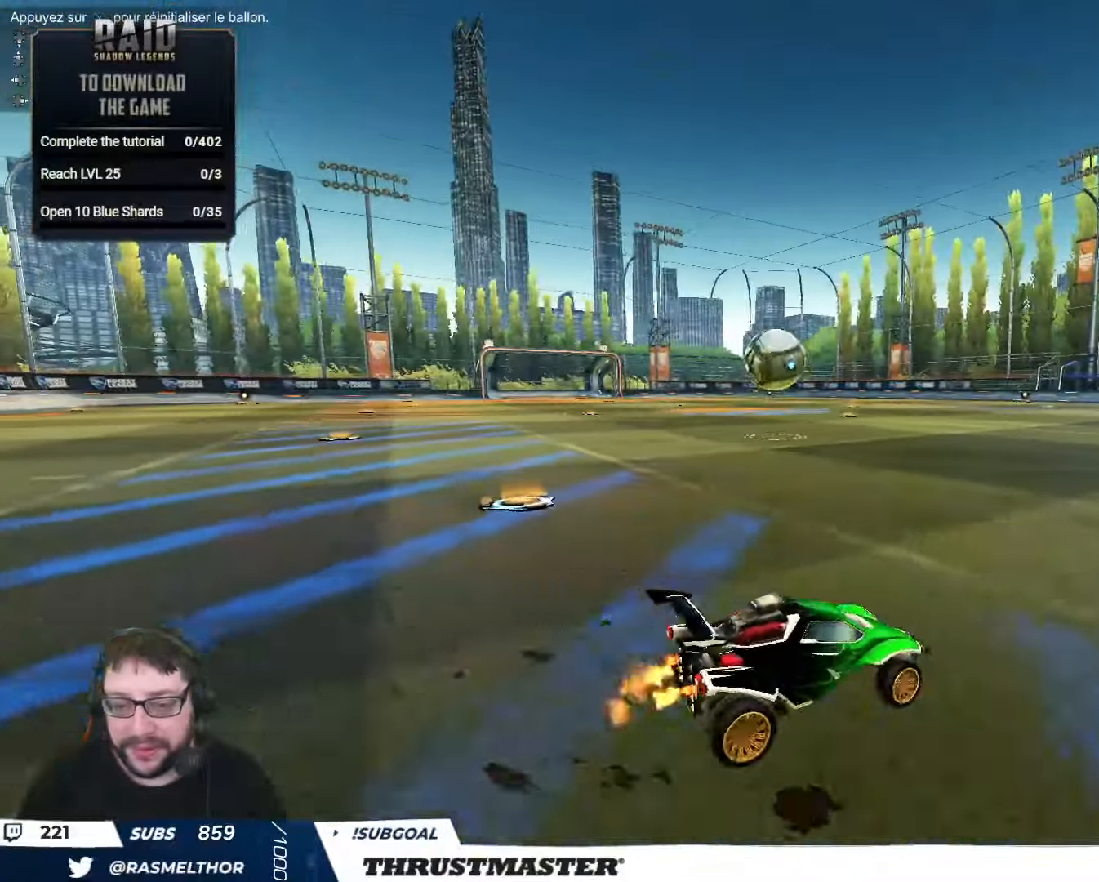
{"buttons": ["R2"], "left_stick": "left", "right_stick": "center", "events": [[217, "left_stick", "right"], [300, "left_stick", "center"], [400, "R2", "up"], [433, "left_stick", "left"], [500, "R2", "down"]]}
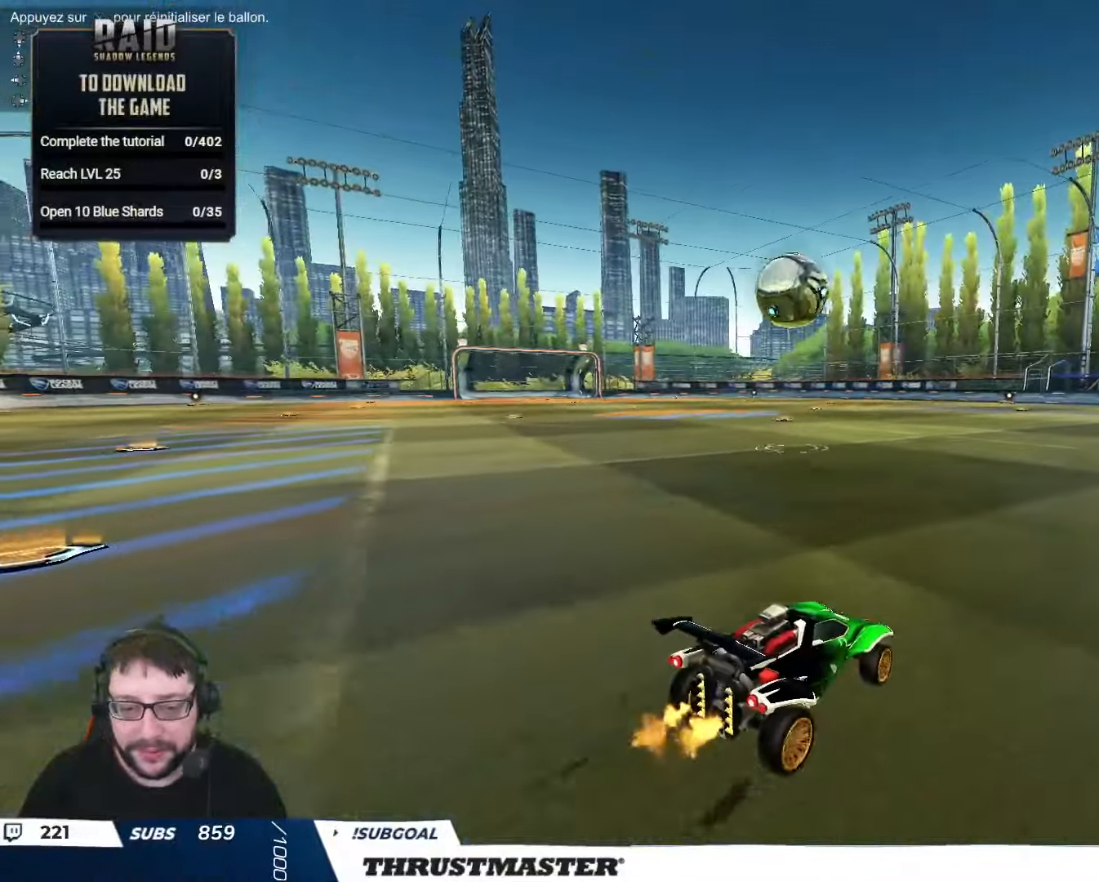
{"buttons": ["R2"], "left_stick": "center", "right_stick": "center", "events": [[33, "left_stick", "center"], [100, "A", "down"], [100, "B", "down"], [100, "left_stick", "down"], [300, "left_stick", "right"], [350, "A", "up"], [350, "left_stick", "center"], [383, "B", "up"]]}